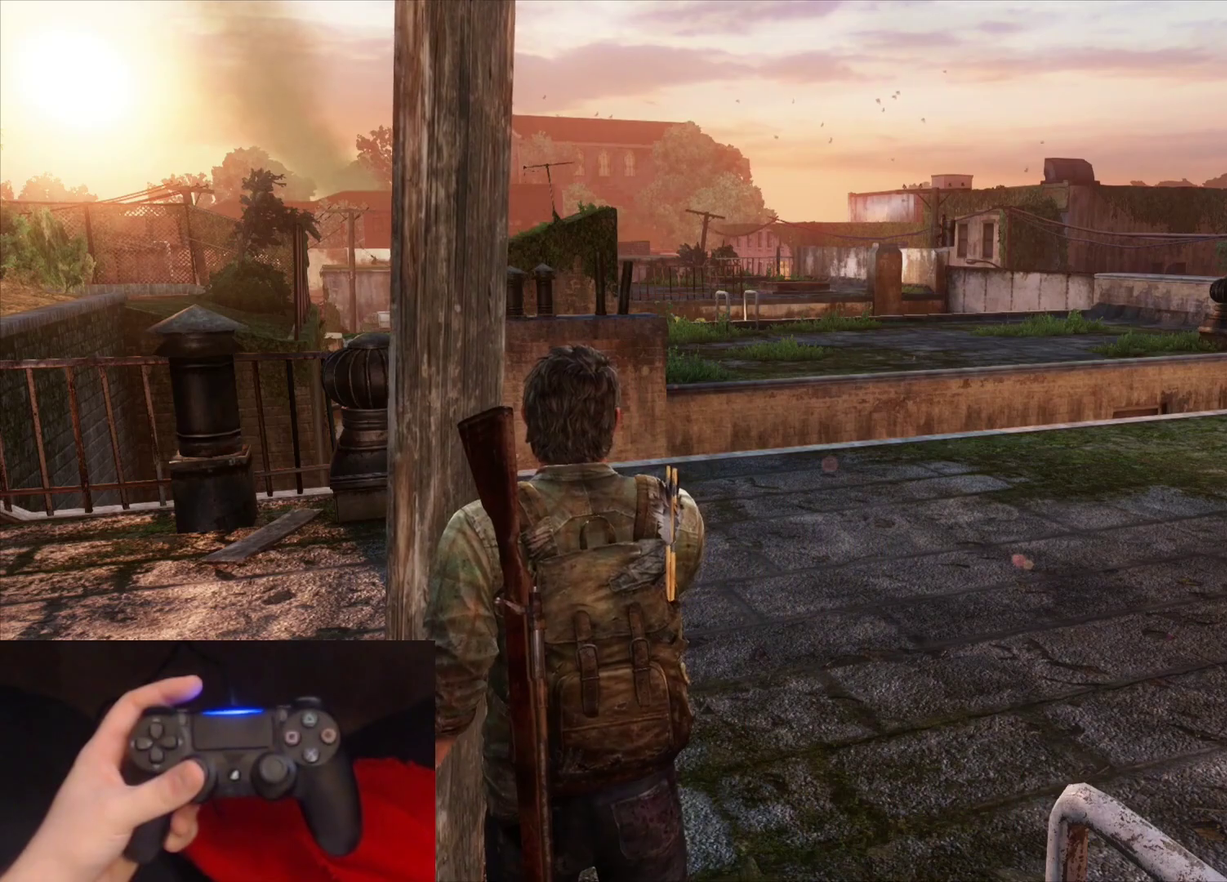
Gameplay with a controller (PlayStation layout); each line is a JSON object with the inputs held at the frame after it. "events" lists button and stick changes between this image and that frame as [ms after this image, input, new state], when the widget could be followed in between.
{"buttons": [], "left_stick": "up-right", "right_stick": "center", "events": [[83, "left_stick", "up-right"]]}
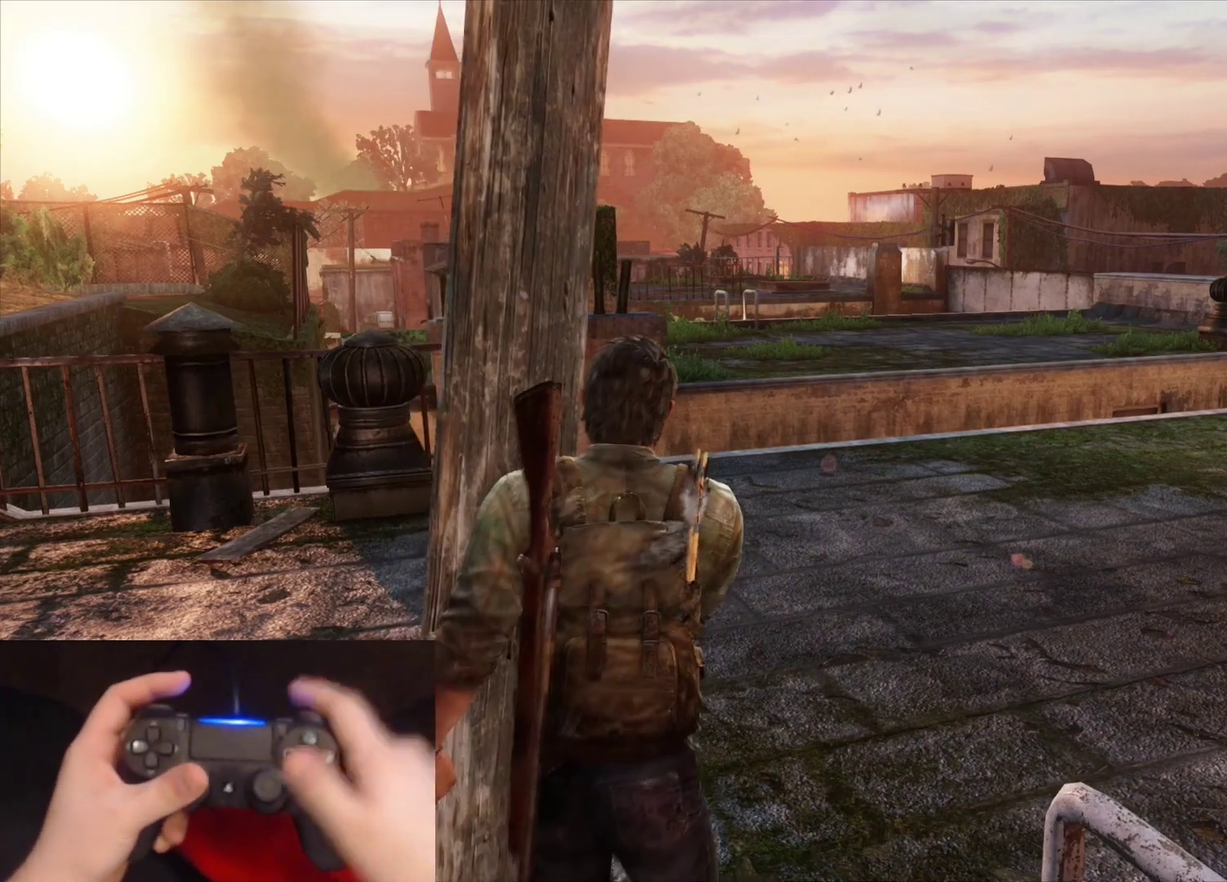
{"buttons": [], "left_stick": "up-right", "right_stick": "center", "events": [[367, "right_stick", "down-left"], [483, "right_stick", "center"]]}
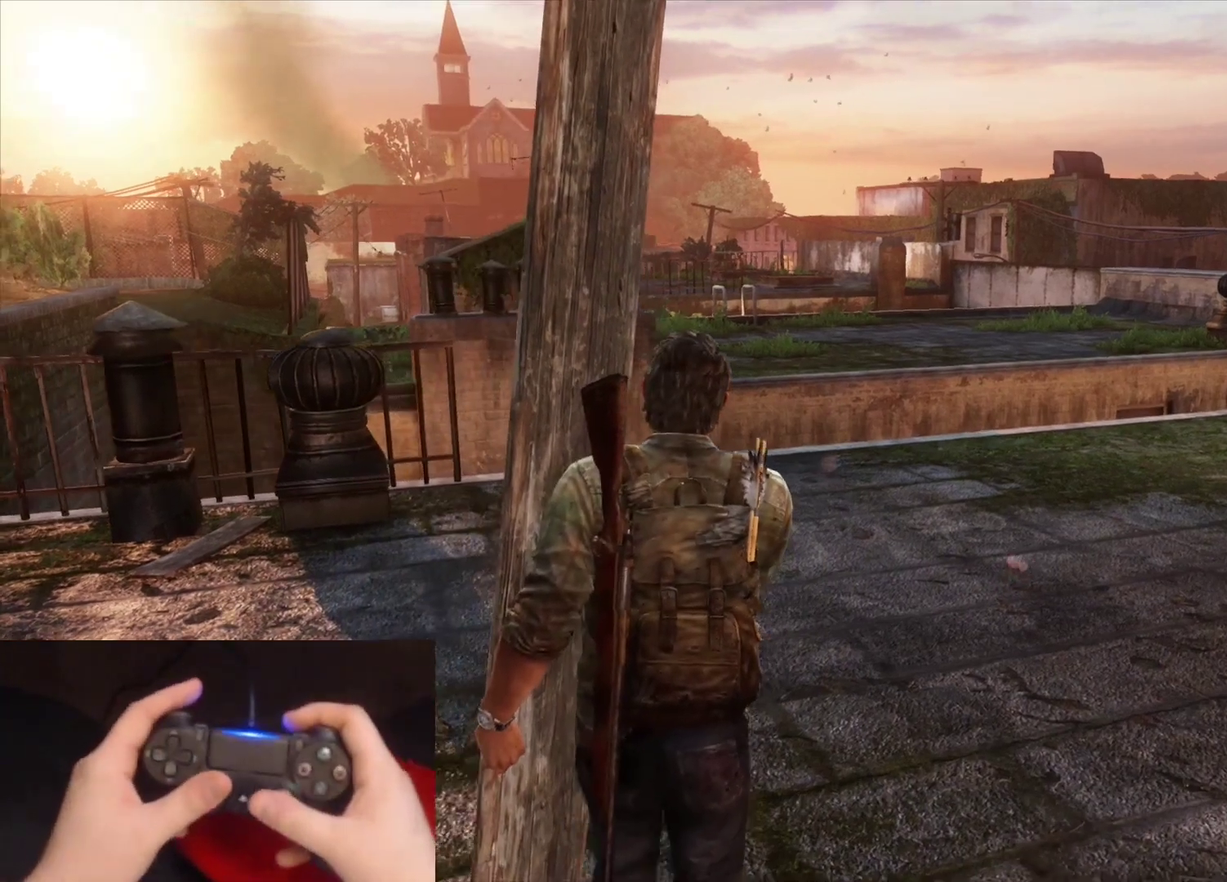
{"buttons": [], "left_stick": "up", "right_stick": "center", "events": [[33, "left_stick", "up"], [250, "right_stick", "down-left"], [367, "right_stick", "center"]]}
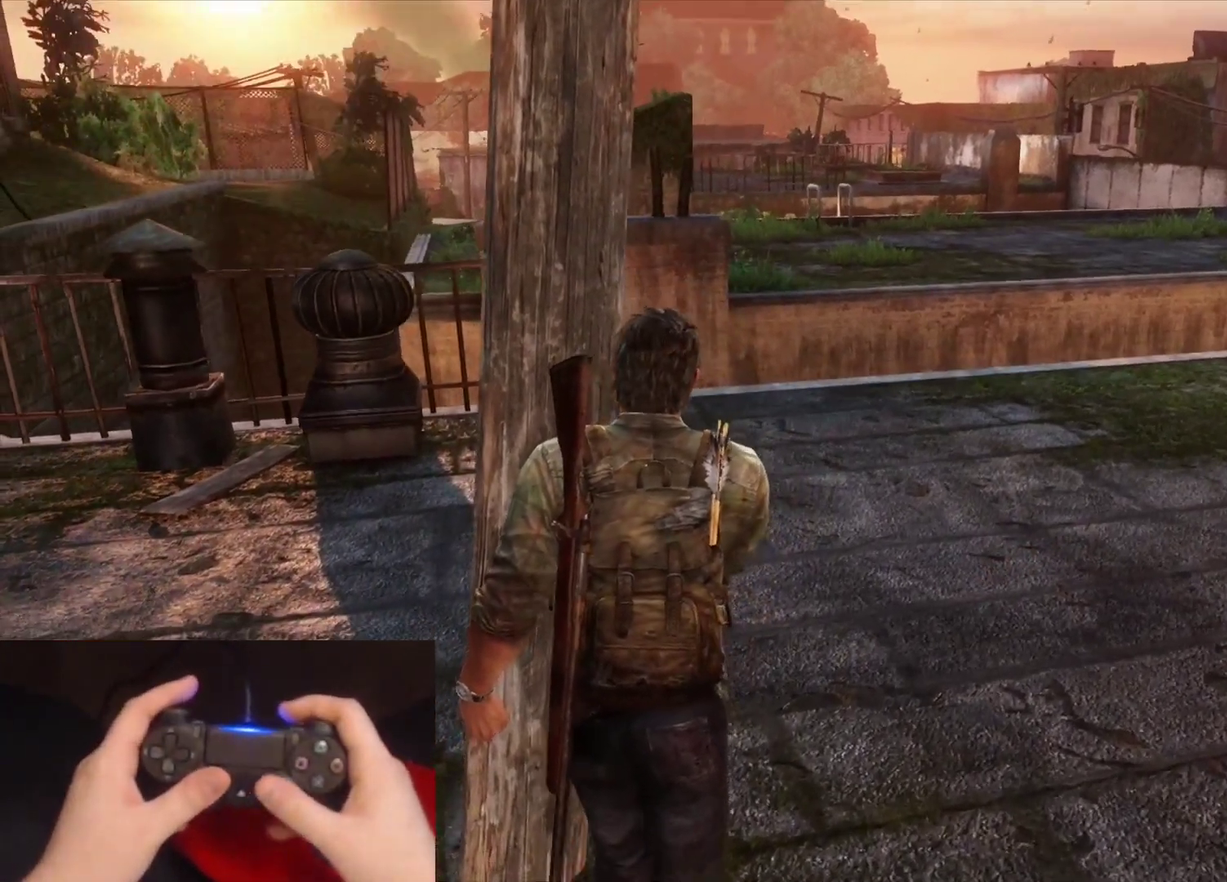
{"buttons": [], "left_stick": "up-right", "right_stick": "center", "events": [[183, "left_stick", "up-right"]]}
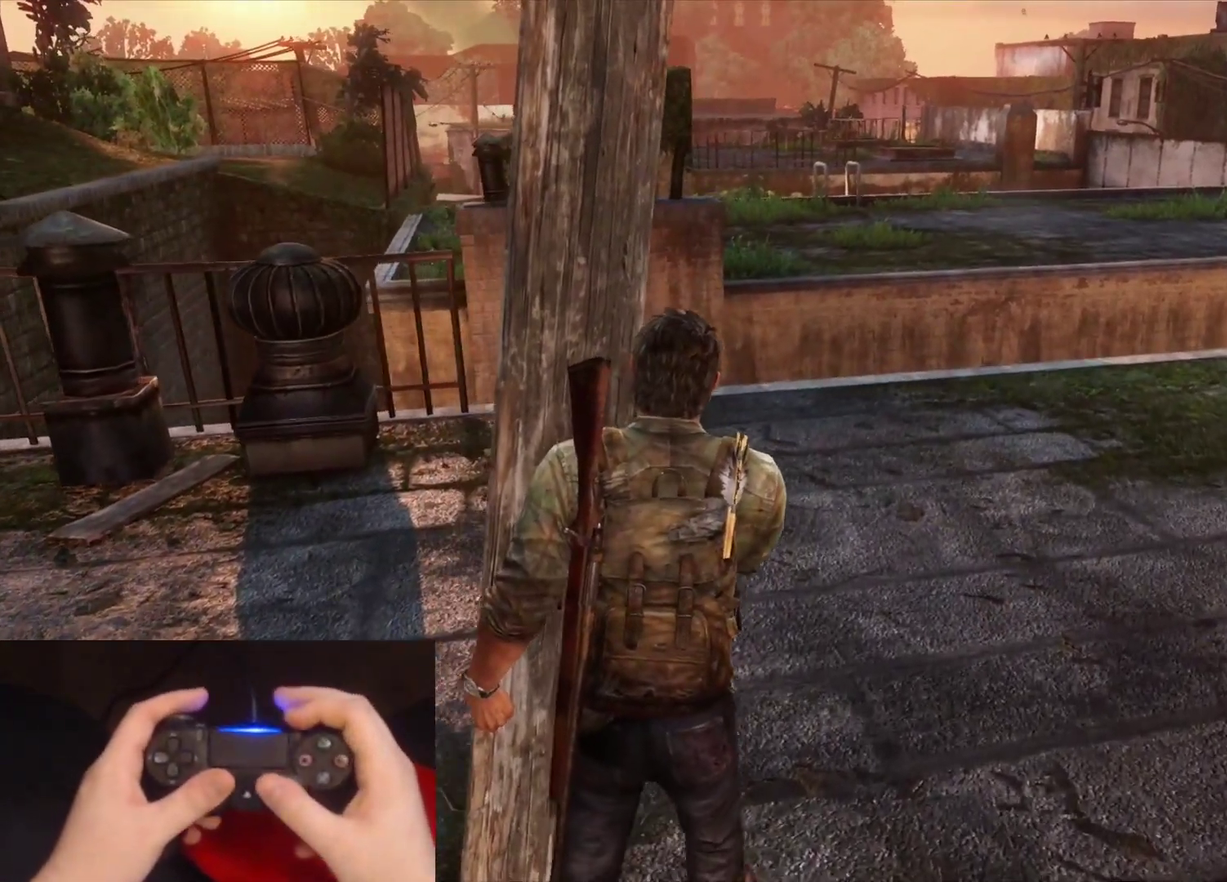
{"buttons": [], "left_stick": "up", "right_stick": "center", "events": [[33, "left_stick", "up"], [100, "right_stick", "left"], [183, "right_stick", "center"]]}
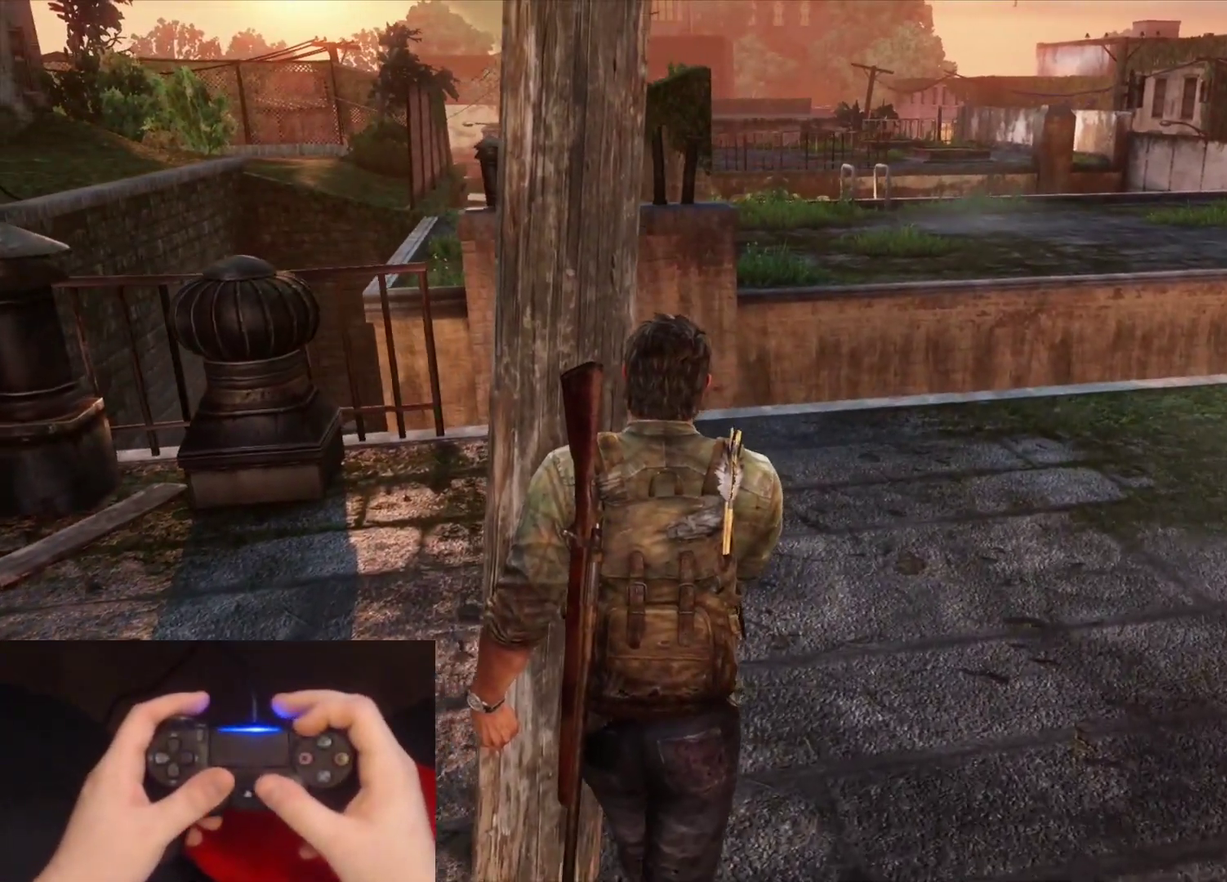
{"buttons": [], "left_stick": "up-right", "right_stick": "center", "events": [[400, "left_stick", "up-right"]]}
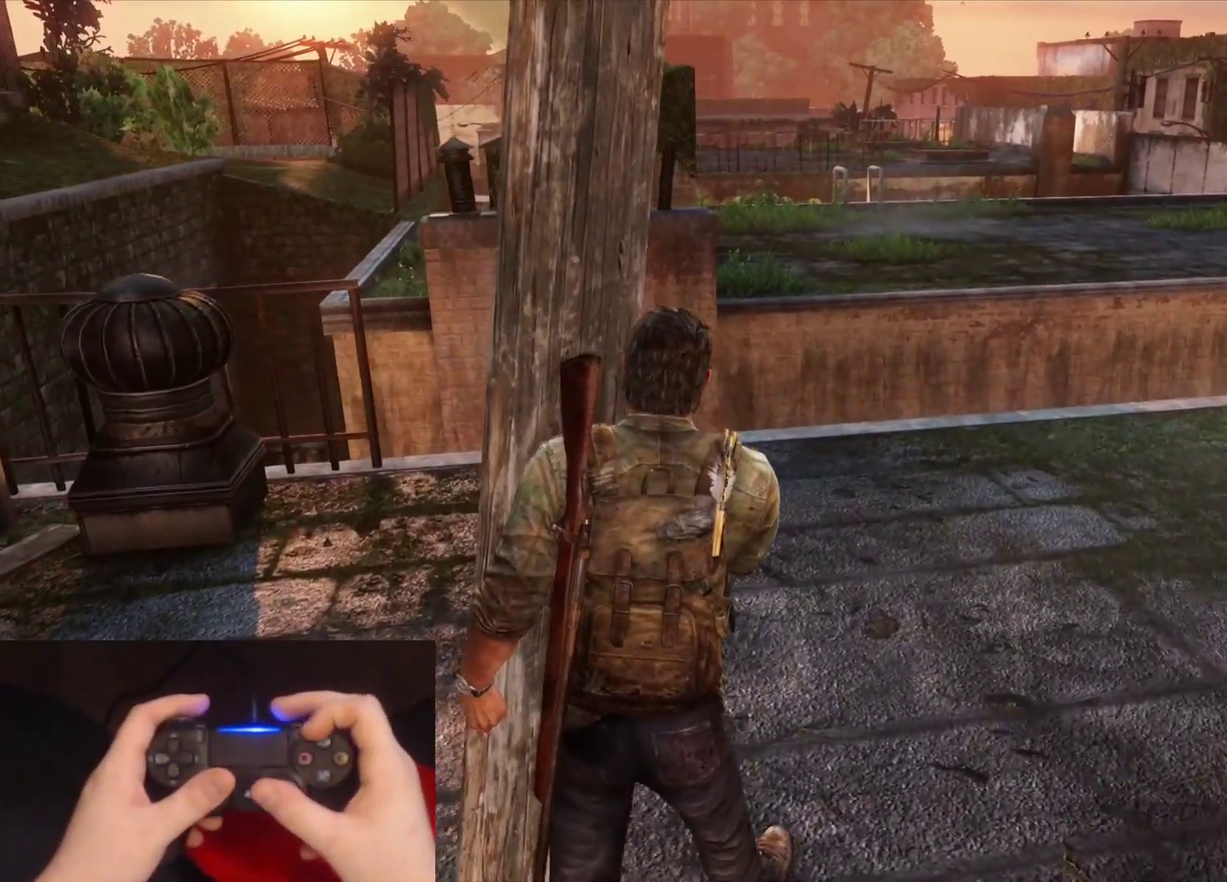
{"buttons": [], "left_stick": "up-right", "right_stick": "center", "events": []}
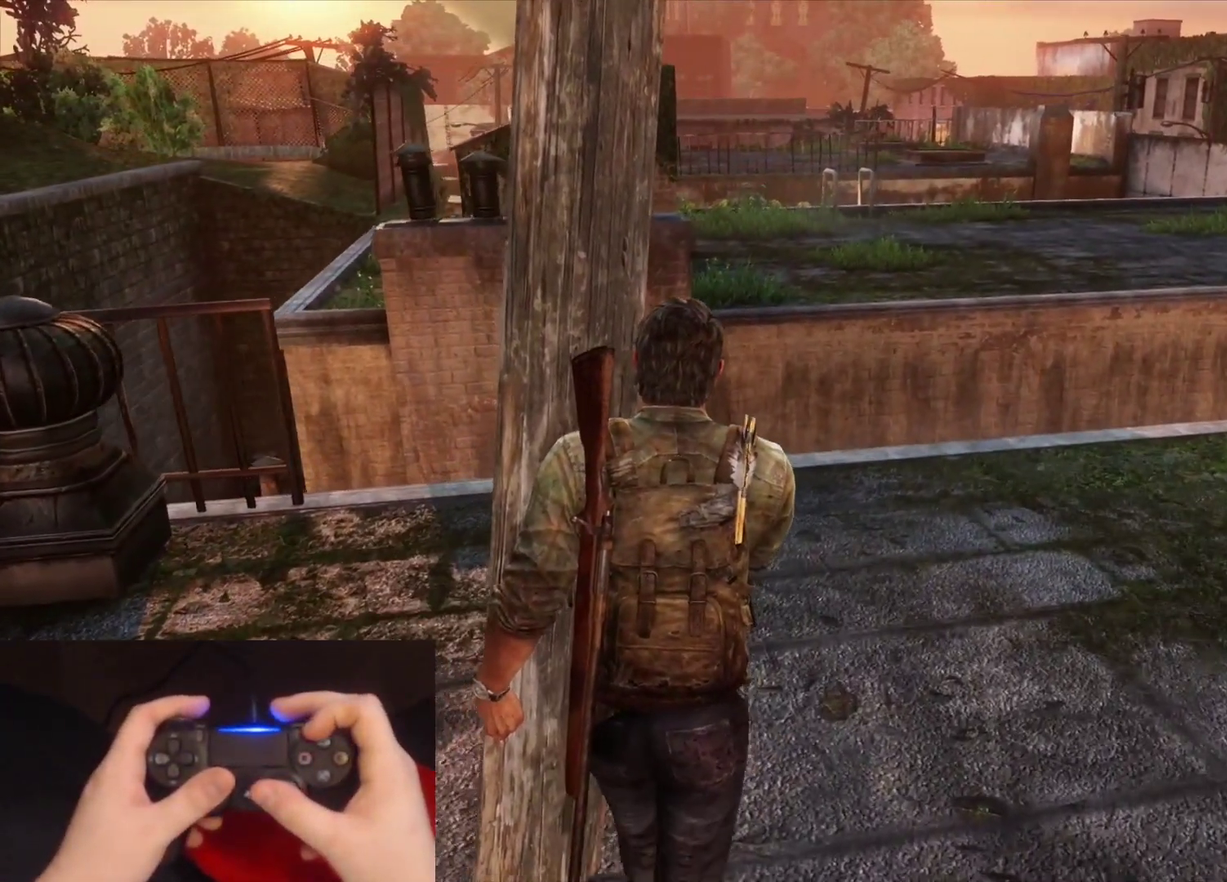
{"buttons": [], "left_stick": "up-right", "right_stick": "center", "events": []}
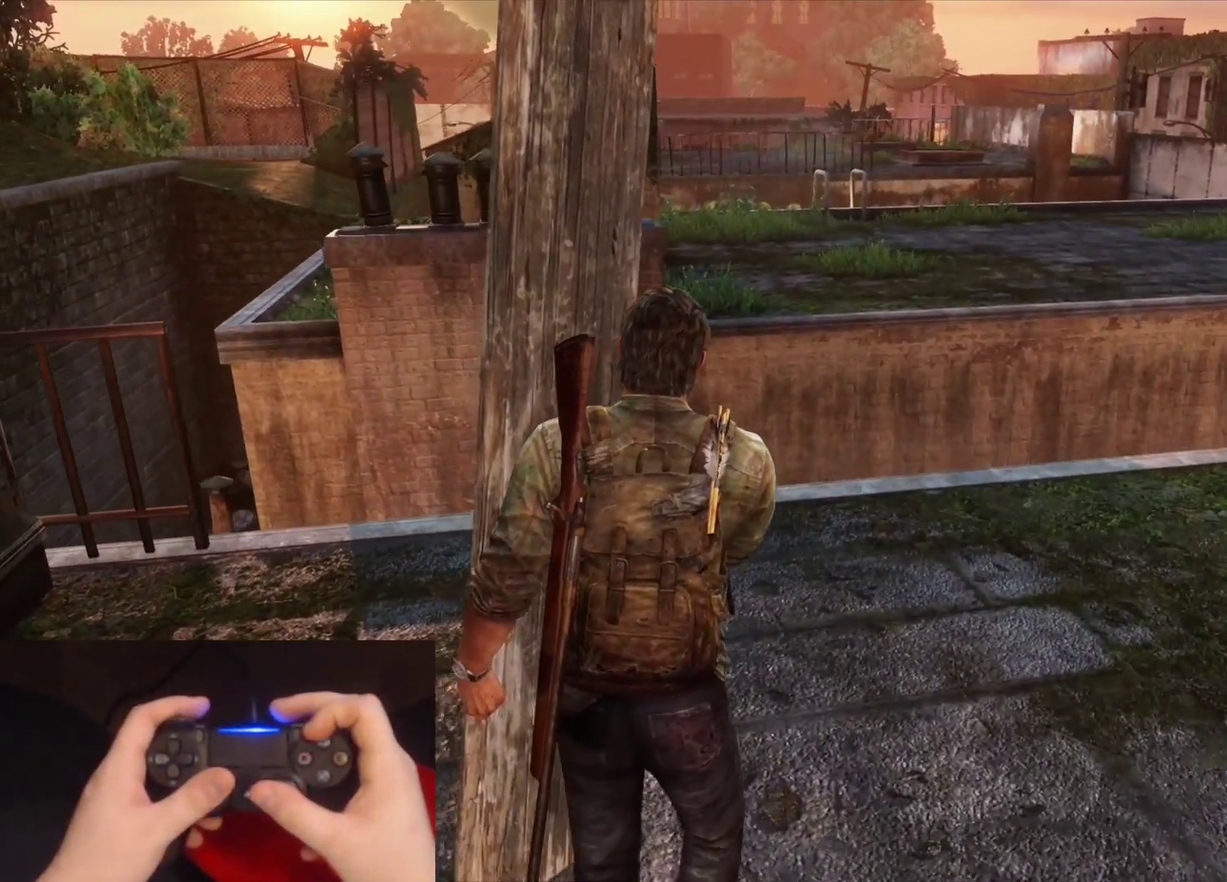
{"buttons": [], "left_stick": "up-right", "right_stick": "center", "events": []}
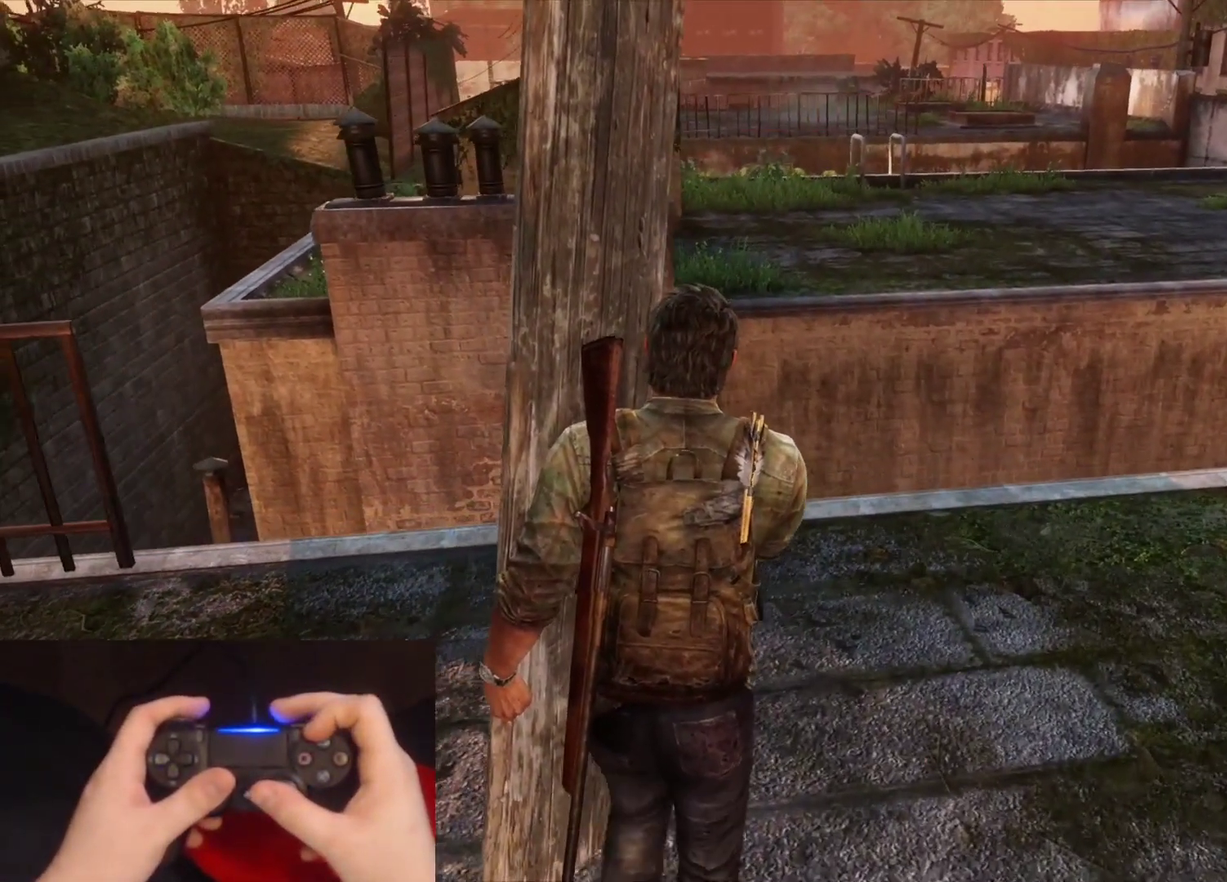
{"buttons": [], "left_stick": "up-right", "right_stick": "center", "events": []}
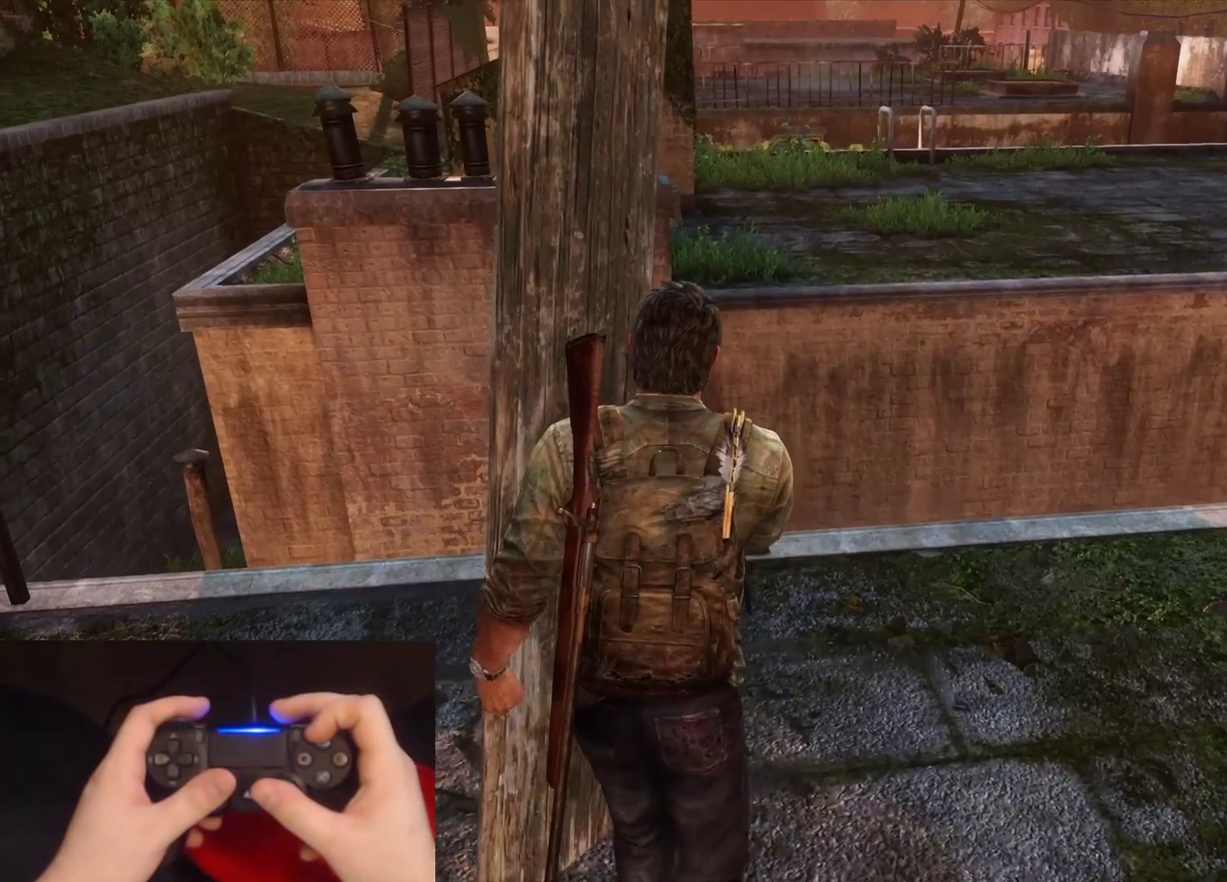
{"buttons": [], "left_stick": "up-right", "right_stick": "center", "events": []}
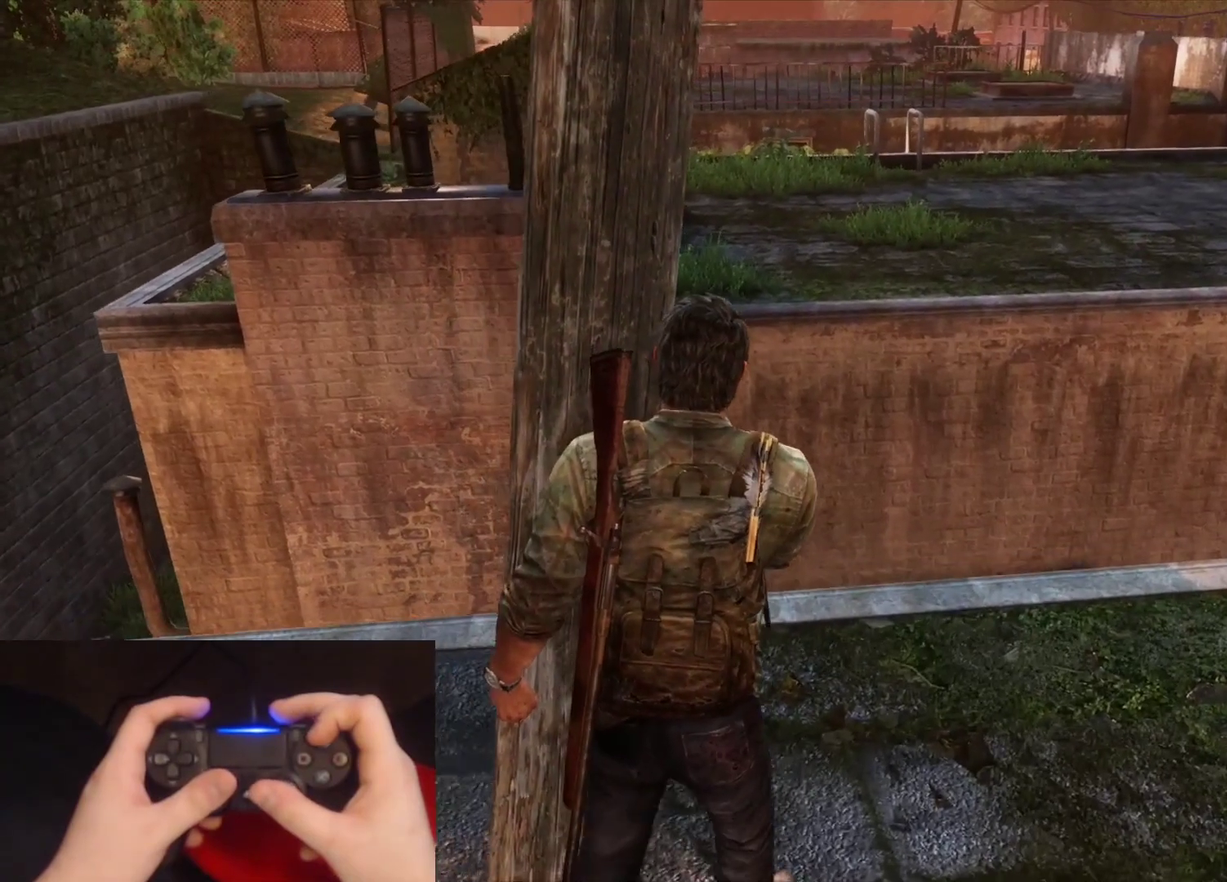
{"buttons": [], "left_stick": "up-right", "right_stick": "center", "events": []}
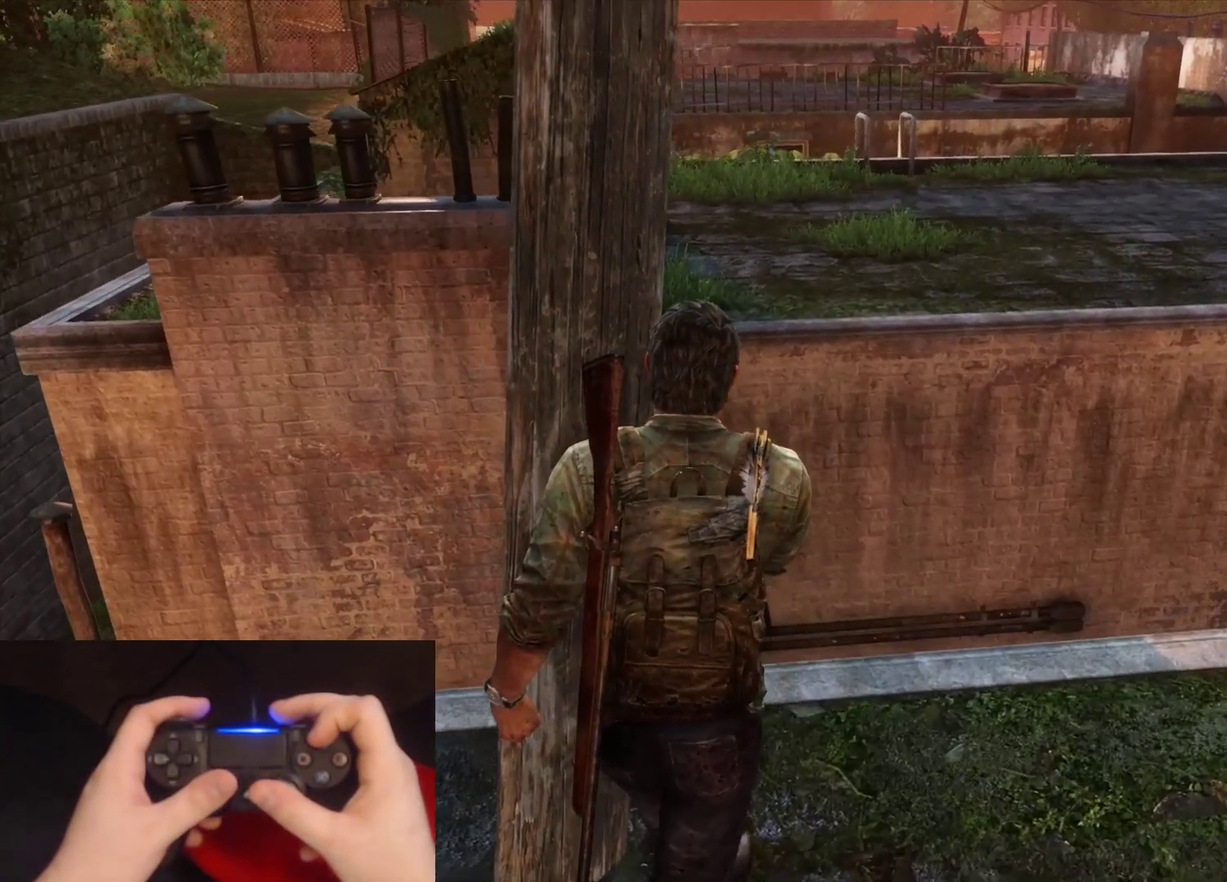
{"buttons": [], "left_stick": "up-right", "right_stick": "center", "events": []}
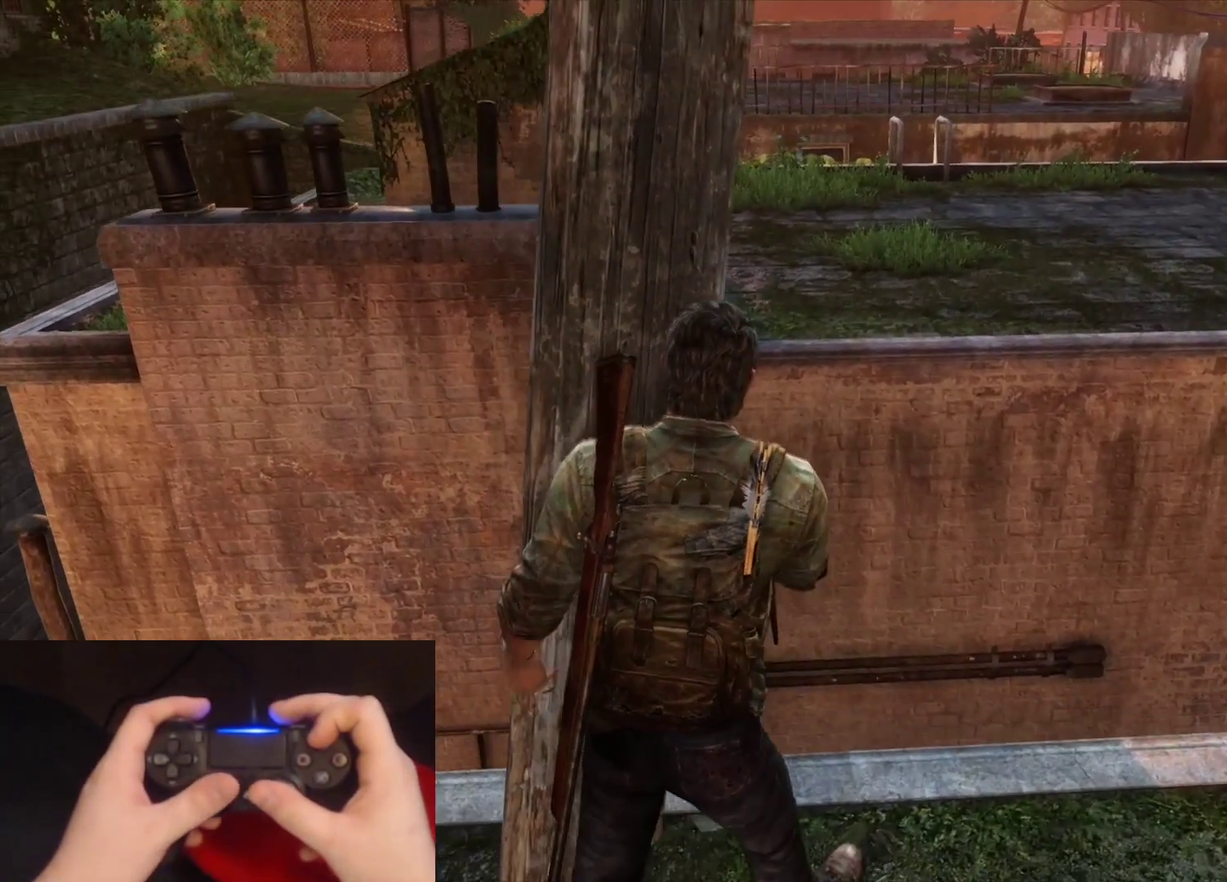
{"buttons": [], "left_stick": "up-right", "right_stick": "center", "events": [[133, "TRIANGLE", "down"], [267, "TRIANGLE", "up"]]}
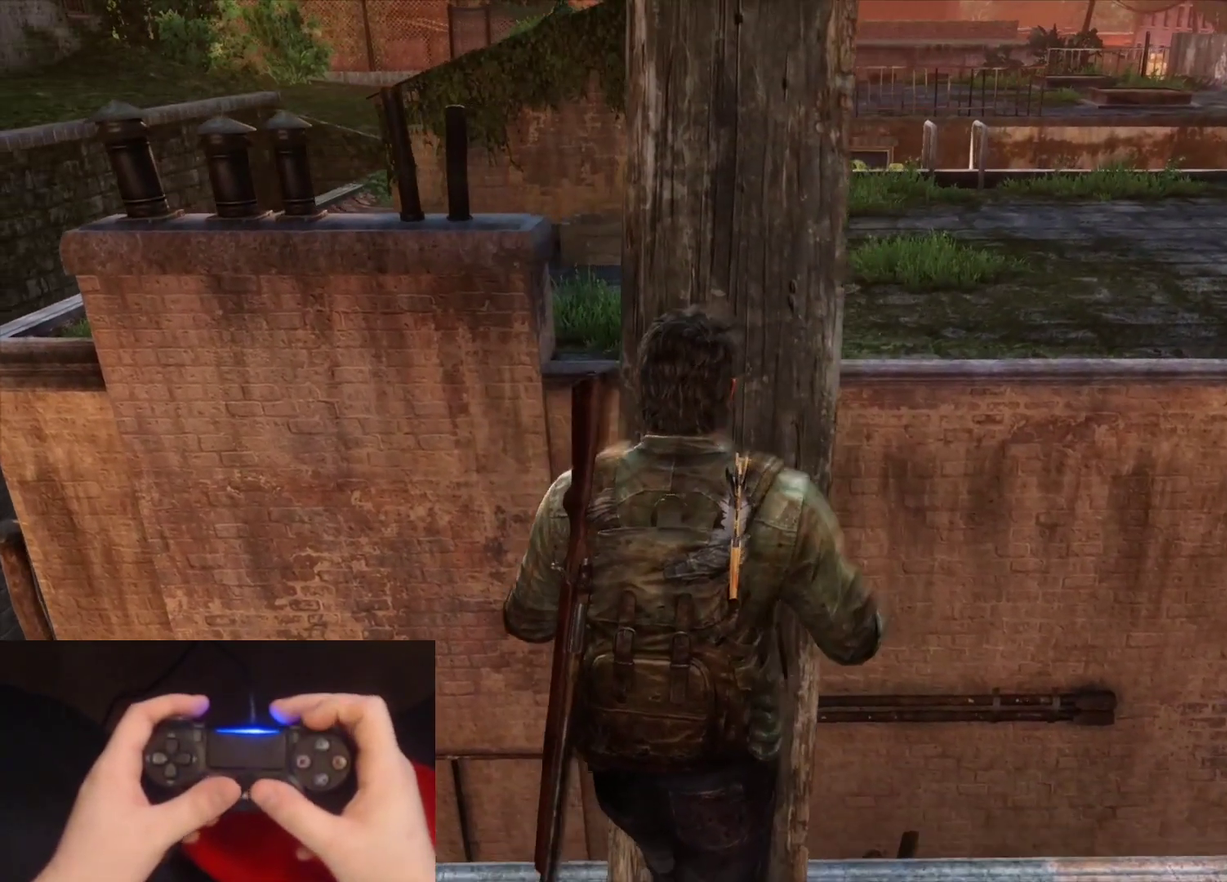
{"buttons": [], "left_stick": "center", "right_stick": "center", "events": [[133, "left_stick", "center"]]}
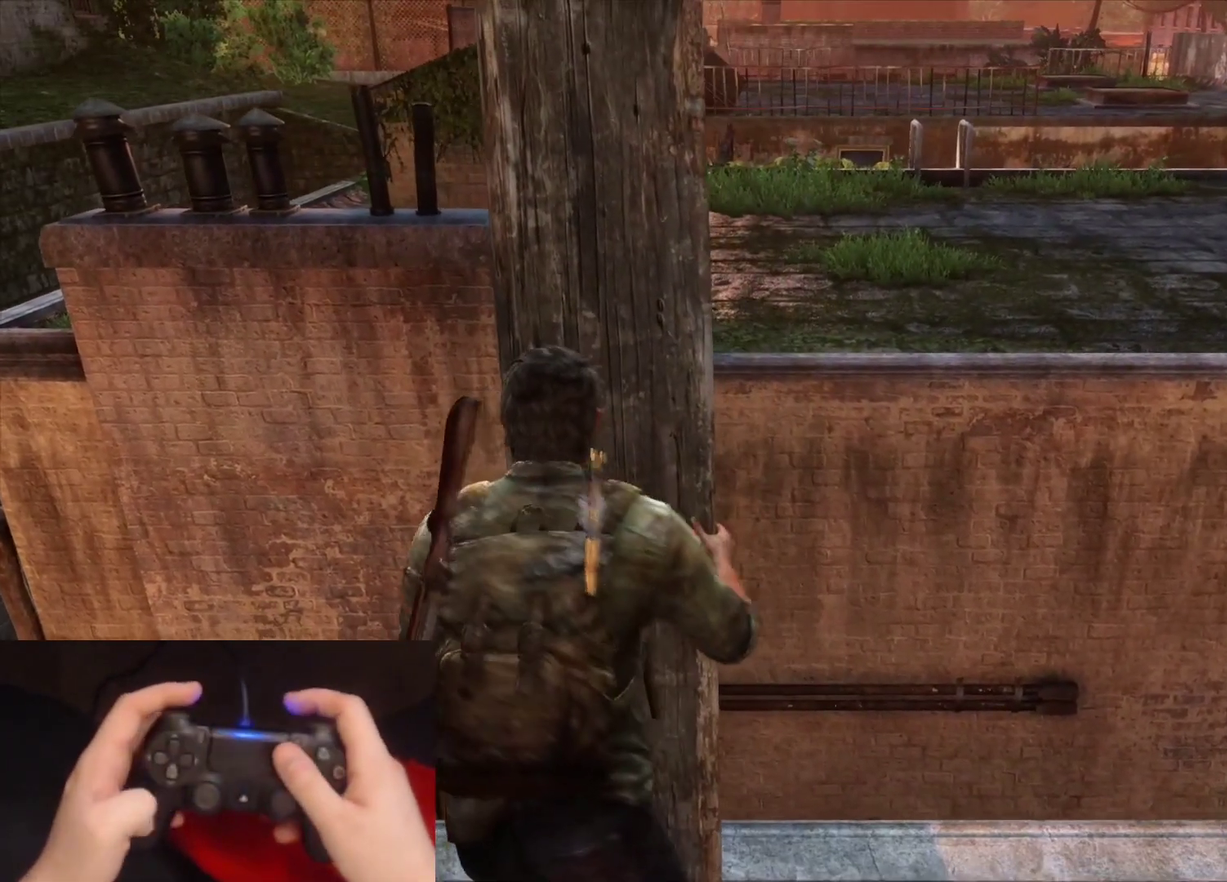
{"buttons": [], "left_stick": "center", "right_stick": "center", "events": []}
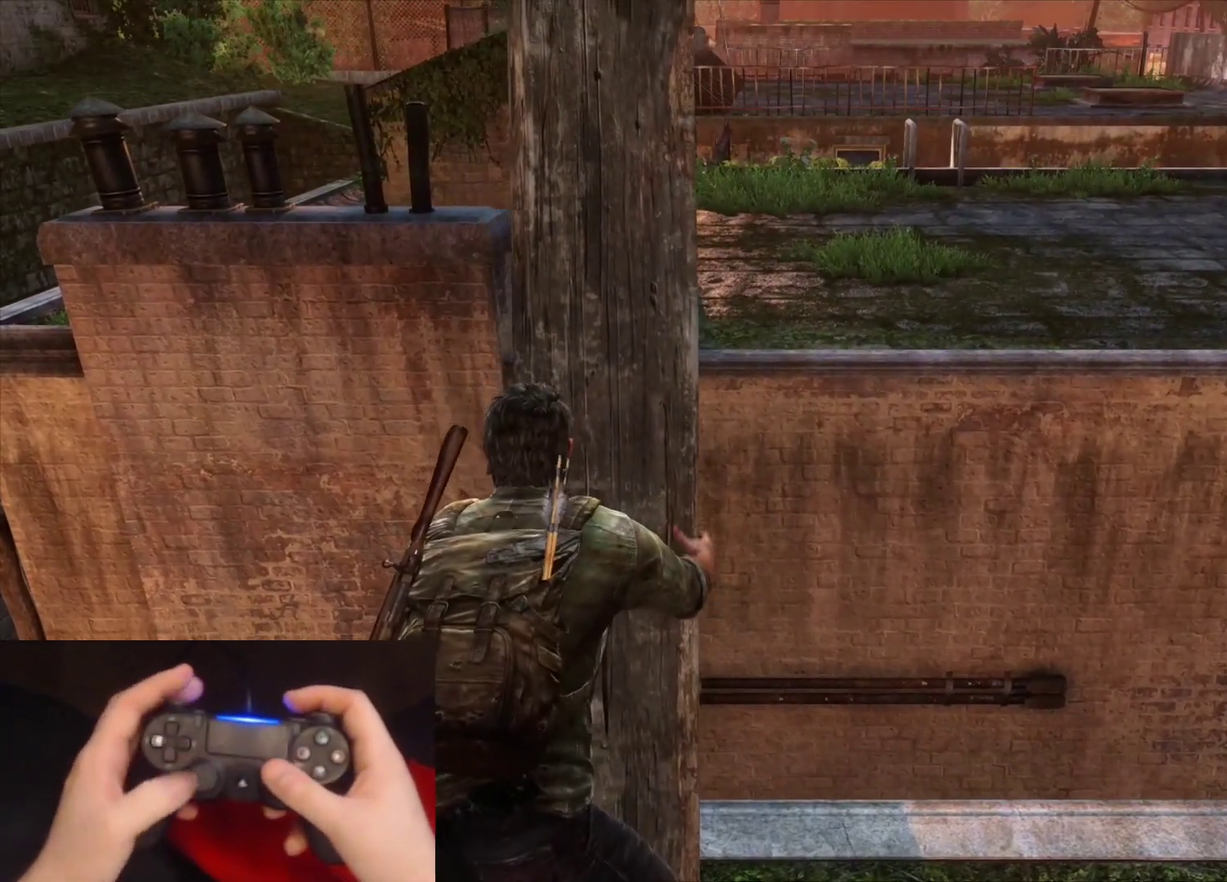
{"buttons": [], "left_stick": "center", "right_stick": "center", "events": []}
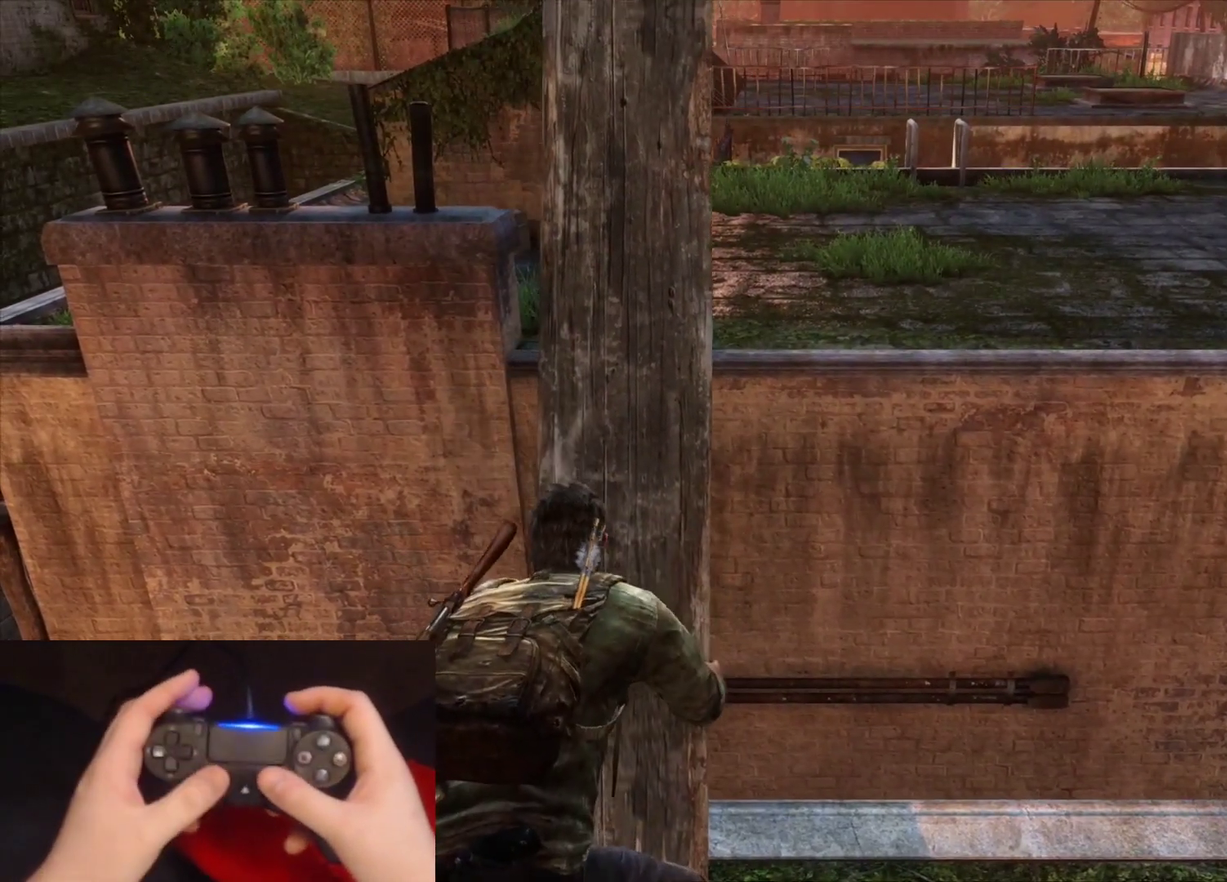
{"buttons": [], "left_stick": "center", "right_stick": "center", "events": []}
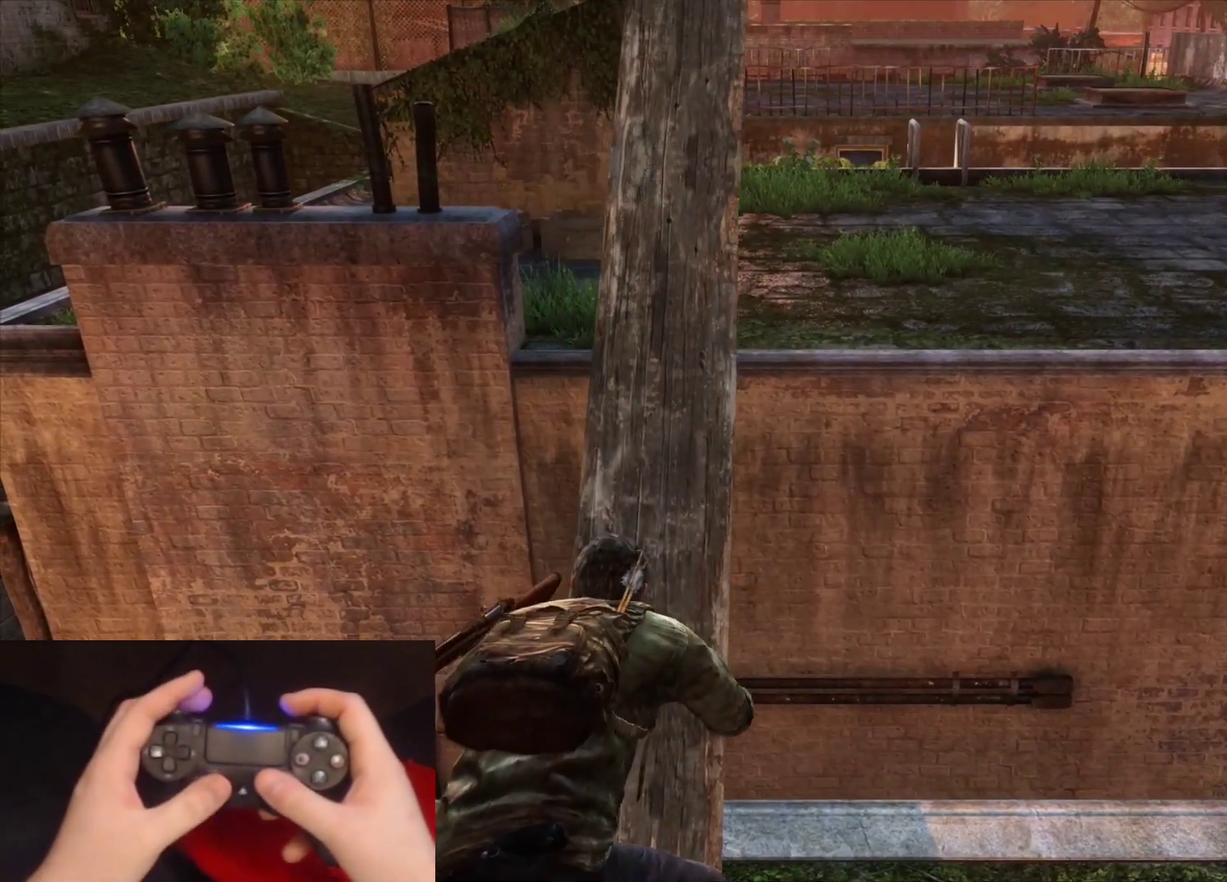
{"buttons": [], "left_stick": "center", "right_stick": "center", "events": [[250, "right_stick", "right"], [367, "right_stick", "center"]]}
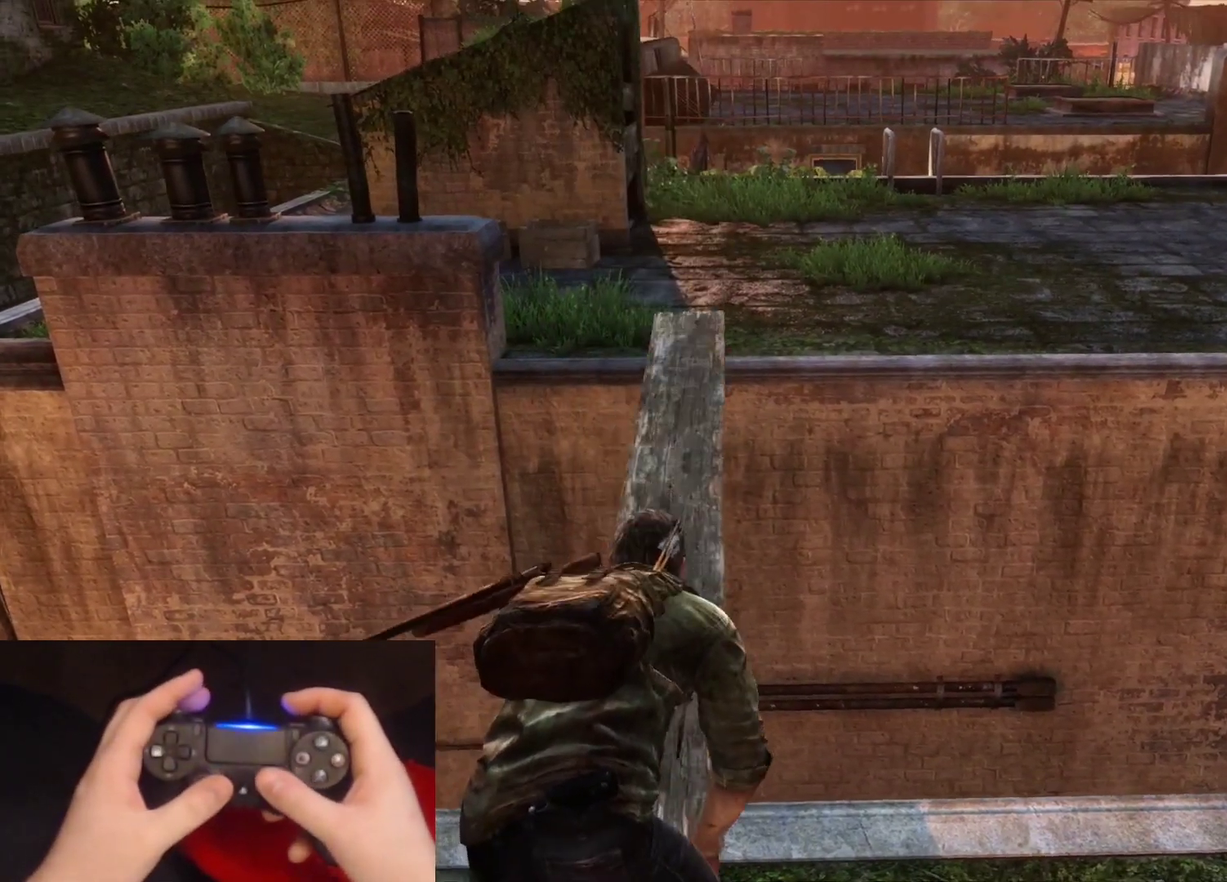
{"buttons": ["L2"], "left_stick": "up", "right_stick": "center", "events": [[67, "left_stick", "up"], [83, "L2", "down"]]}
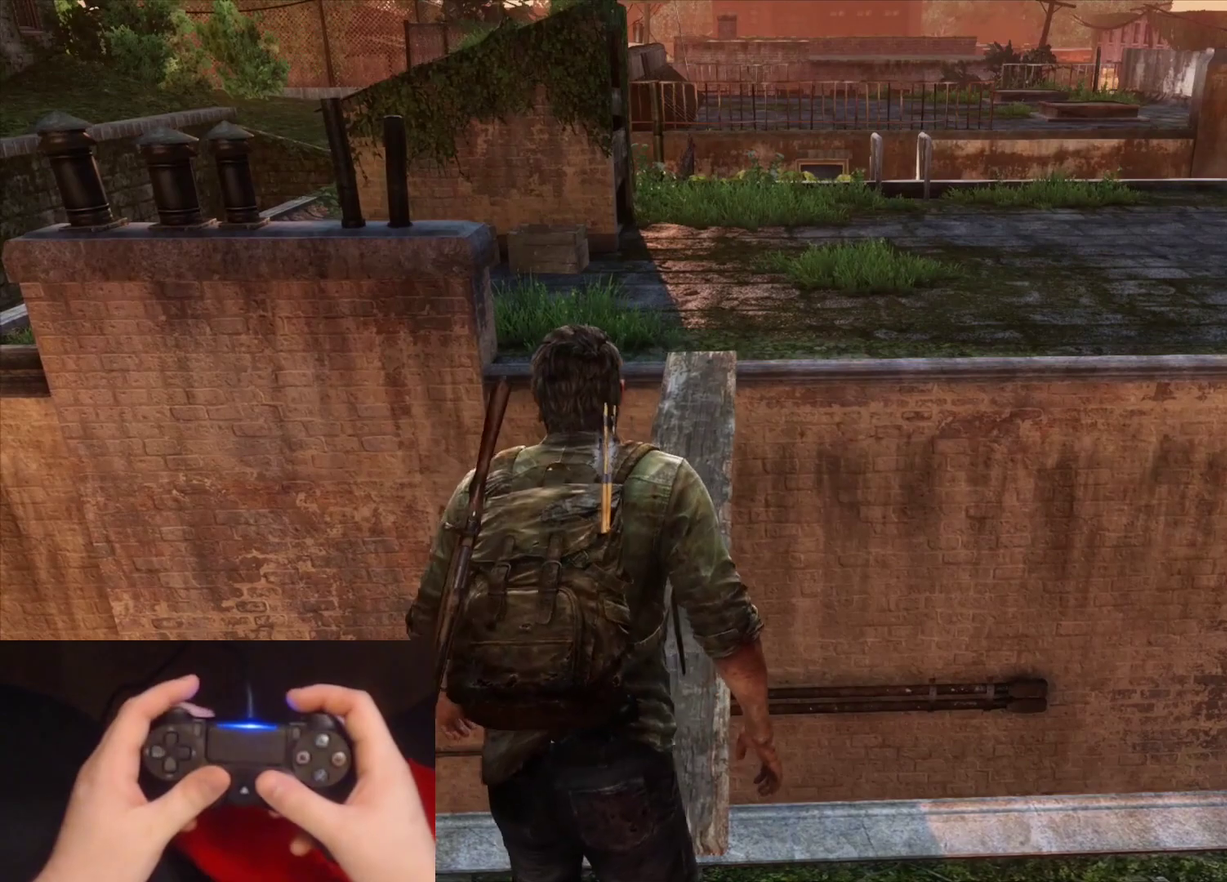
{"buttons": ["L2"], "left_stick": "up", "right_stick": "center", "events": []}
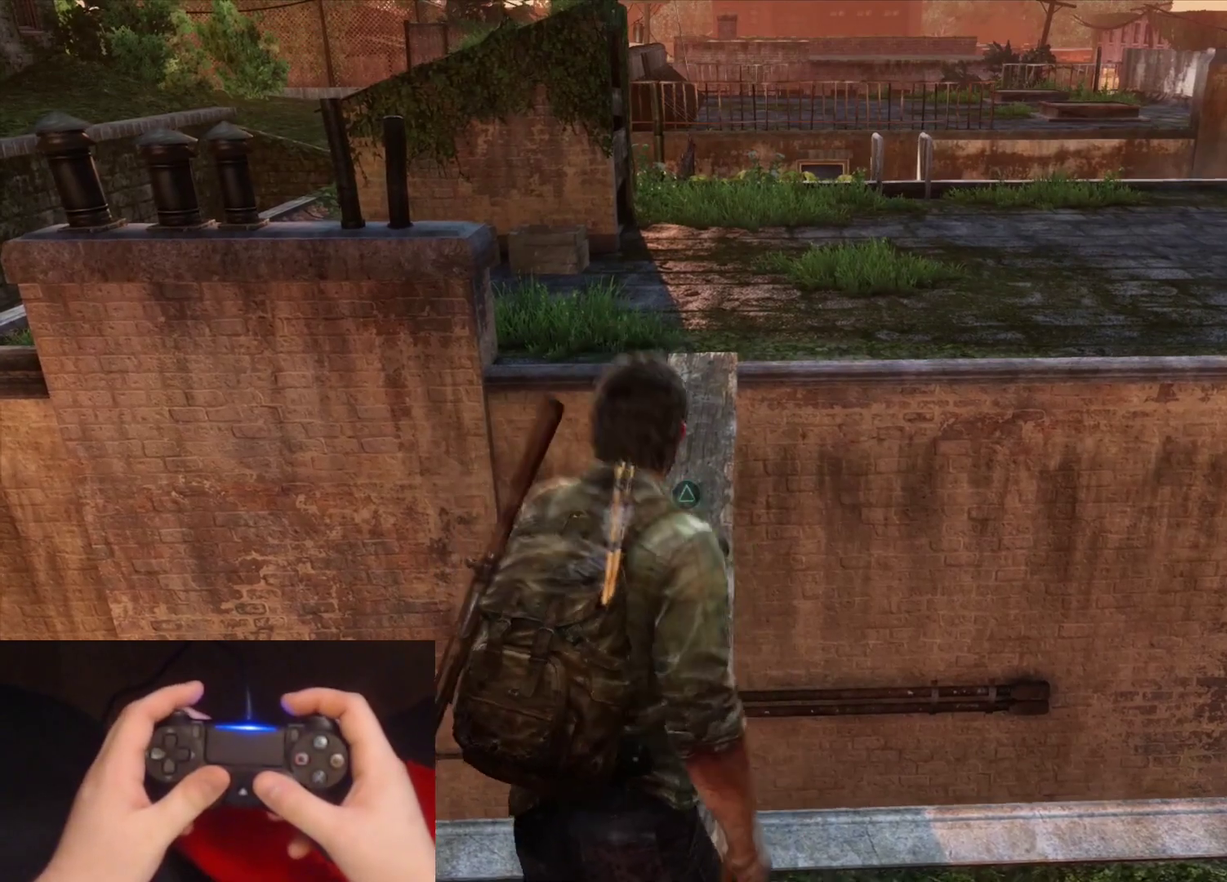
{"buttons": ["L2"], "left_stick": "up", "right_stick": "center", "events": []}
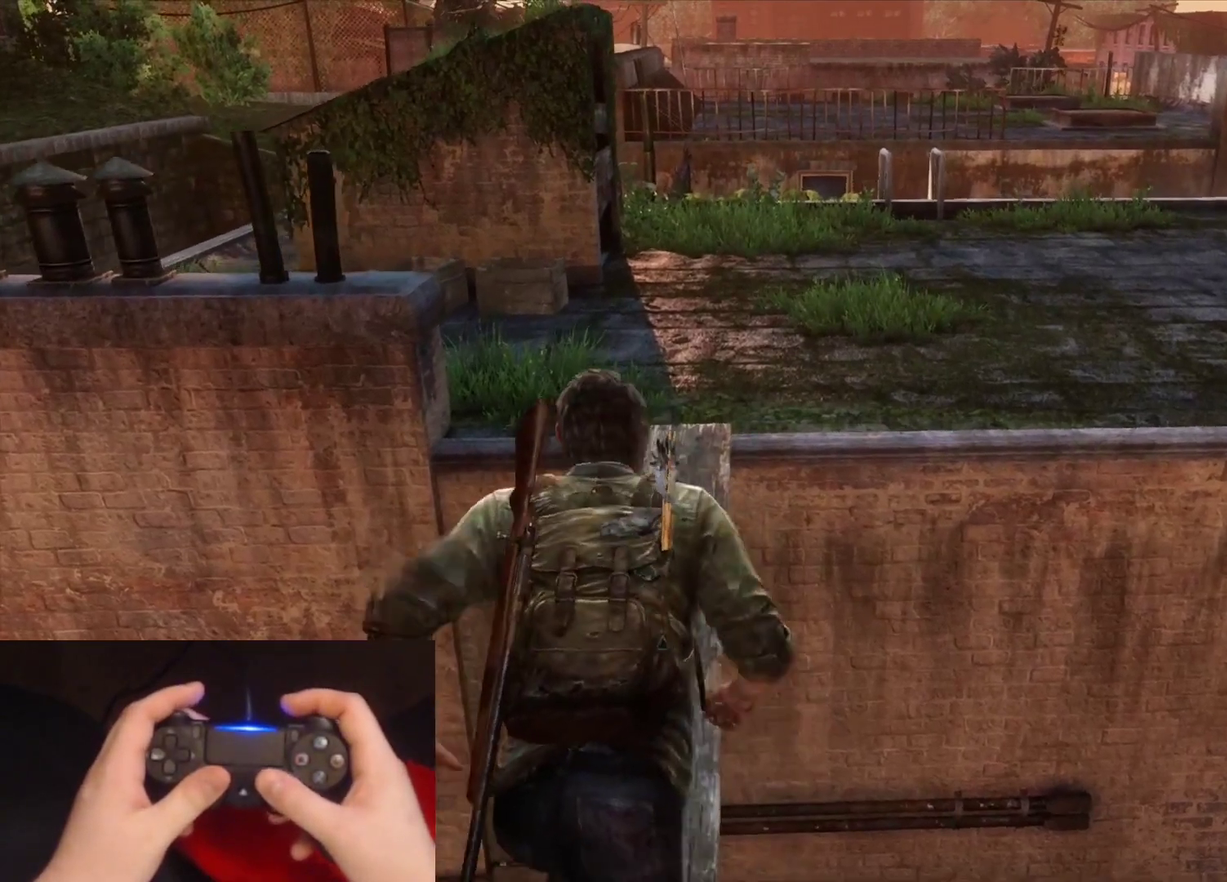
{"buttons": ["L2"], "left_stick": "center", "right_stick": "center", "events": [[367, "left_stick", "center"]]}
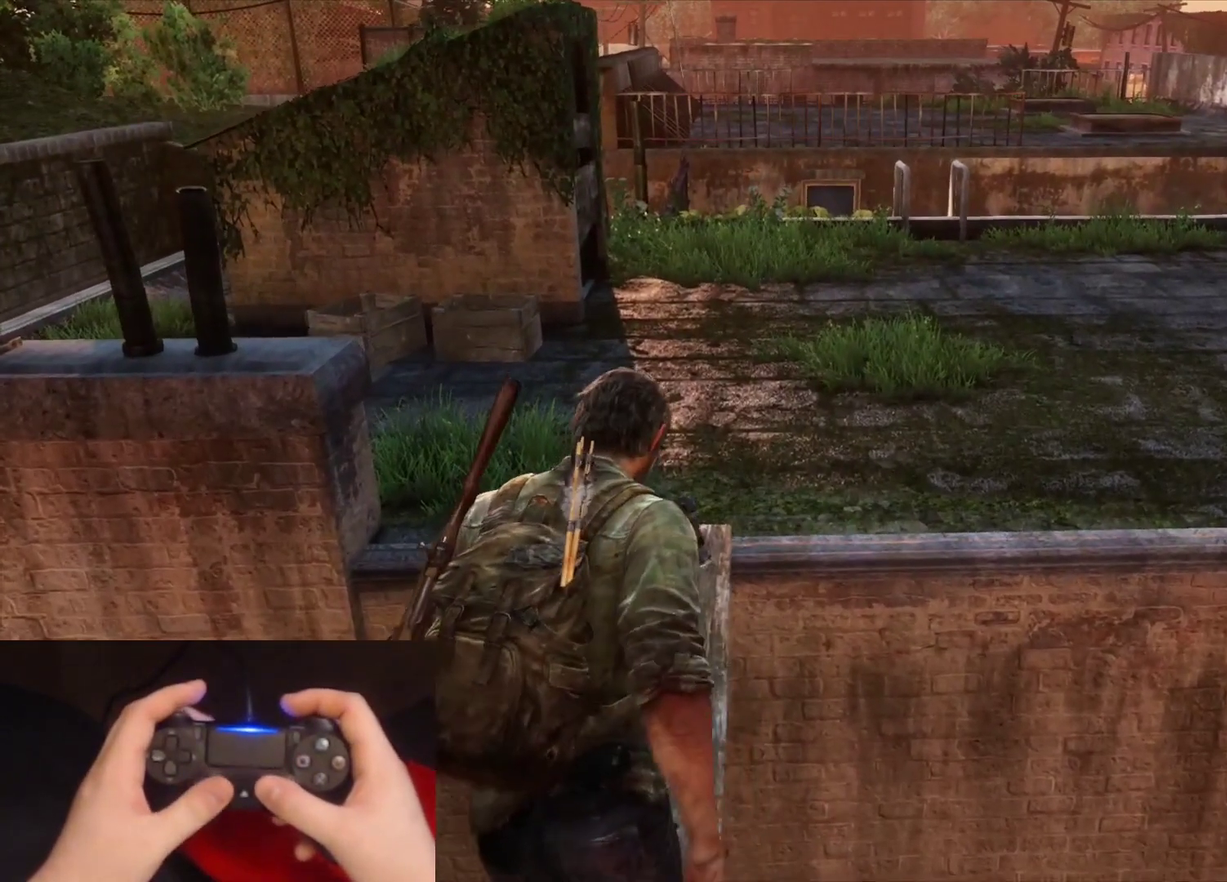
{"buttons": [], "left_stick": "center", "right_stick": "center", "events": [[67, "L2", "up"]]}
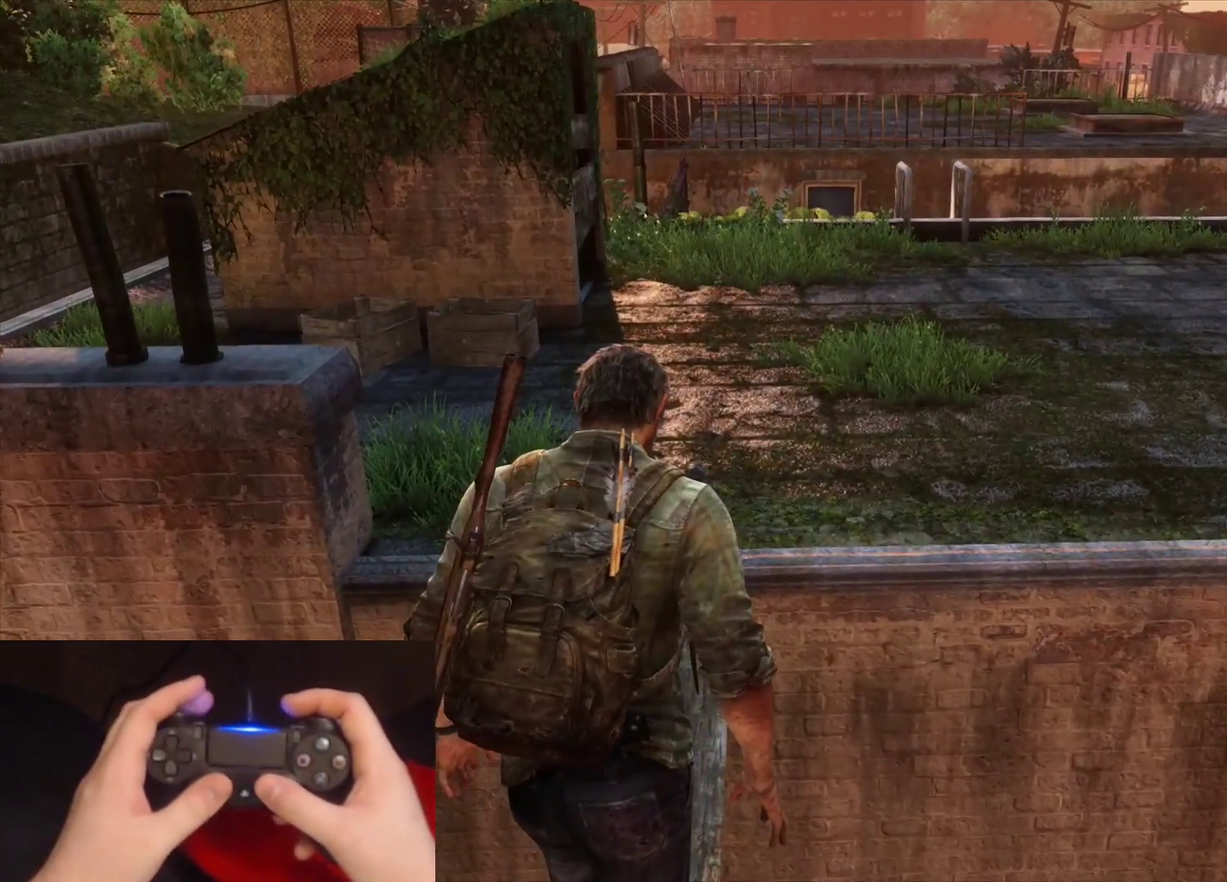
{"buttons": [], "left_stick": "down", "right_stick": "center", "events": [[250, "left_stick", "down"]]}
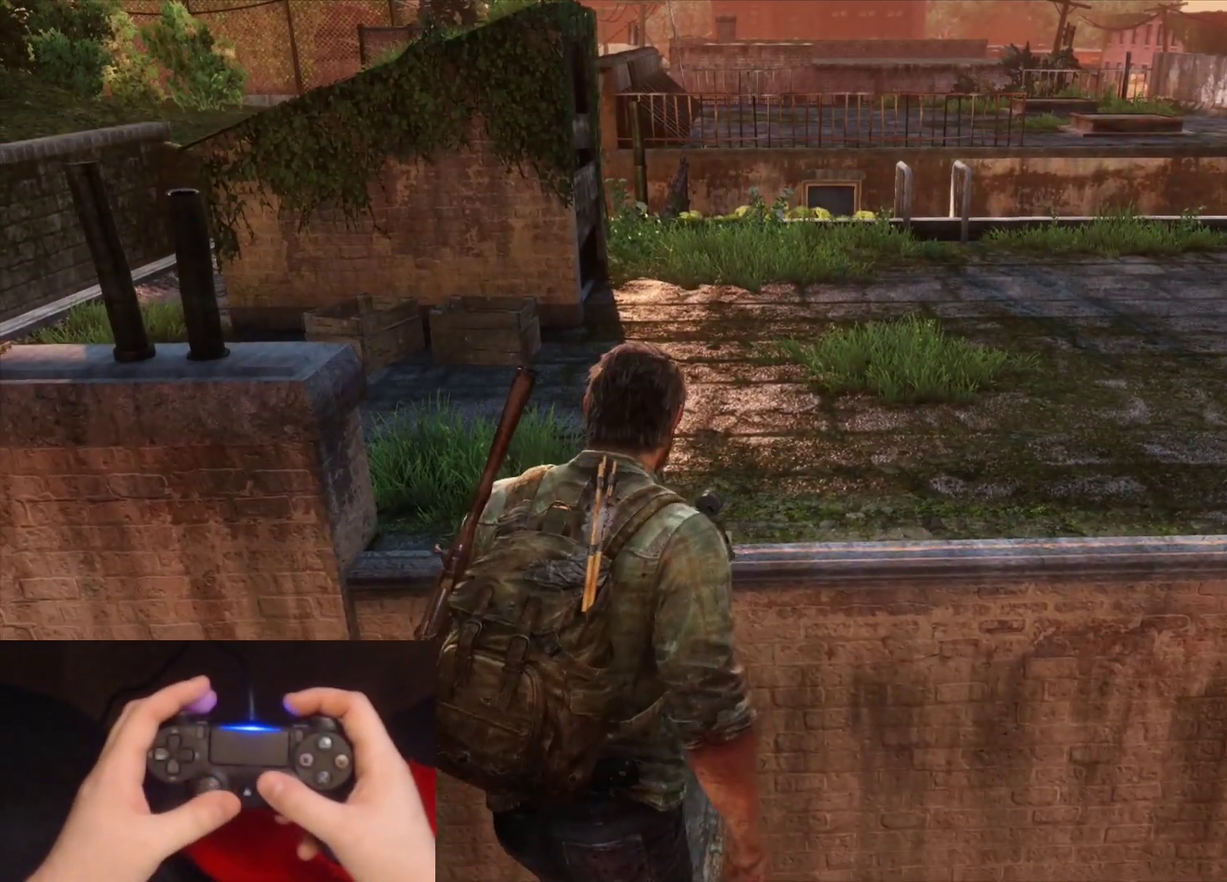
{"buttons": ["L2"], "left_stick": "down", "right_stick": "center", "events": [[300, "L2", "down"]]}
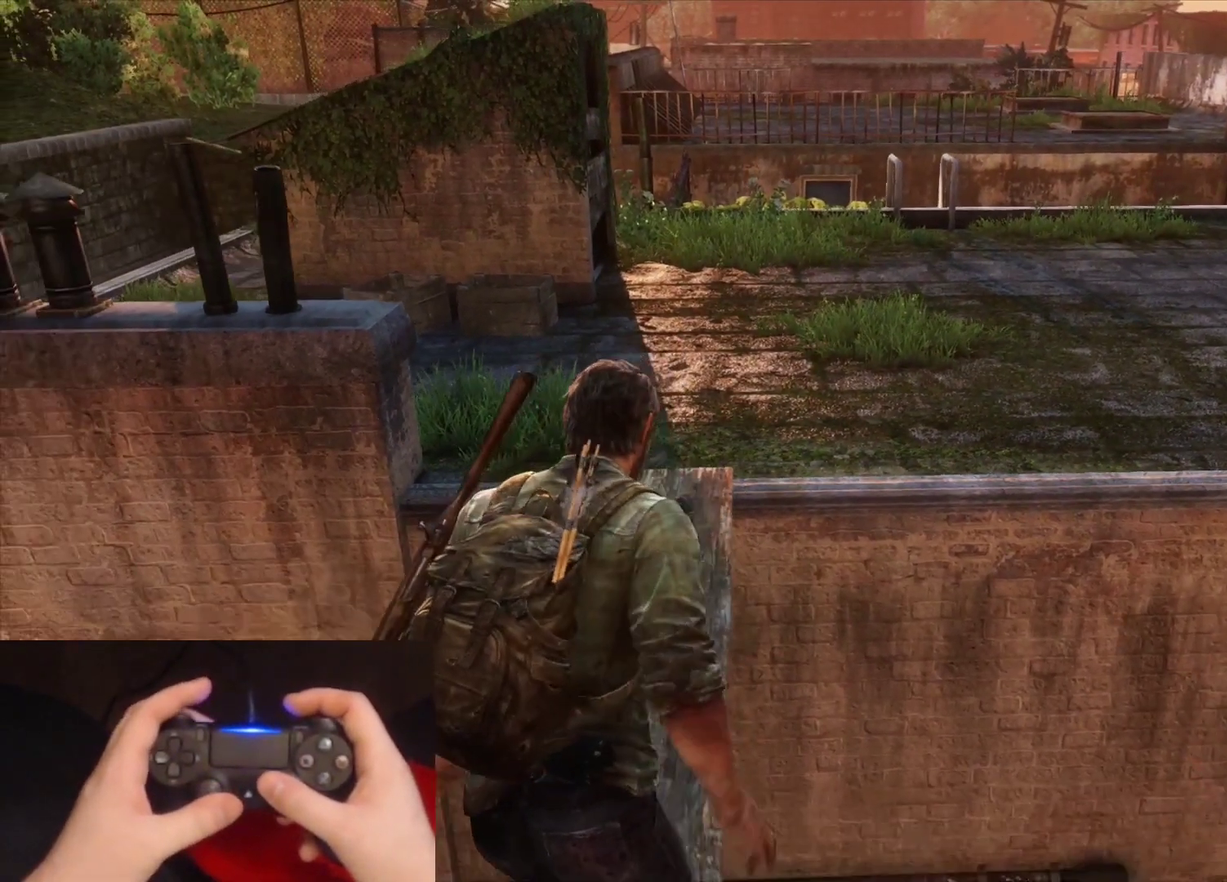
{"buttons": ["L2"], "left_stick": "down", "right_stick": "center", "events": []}
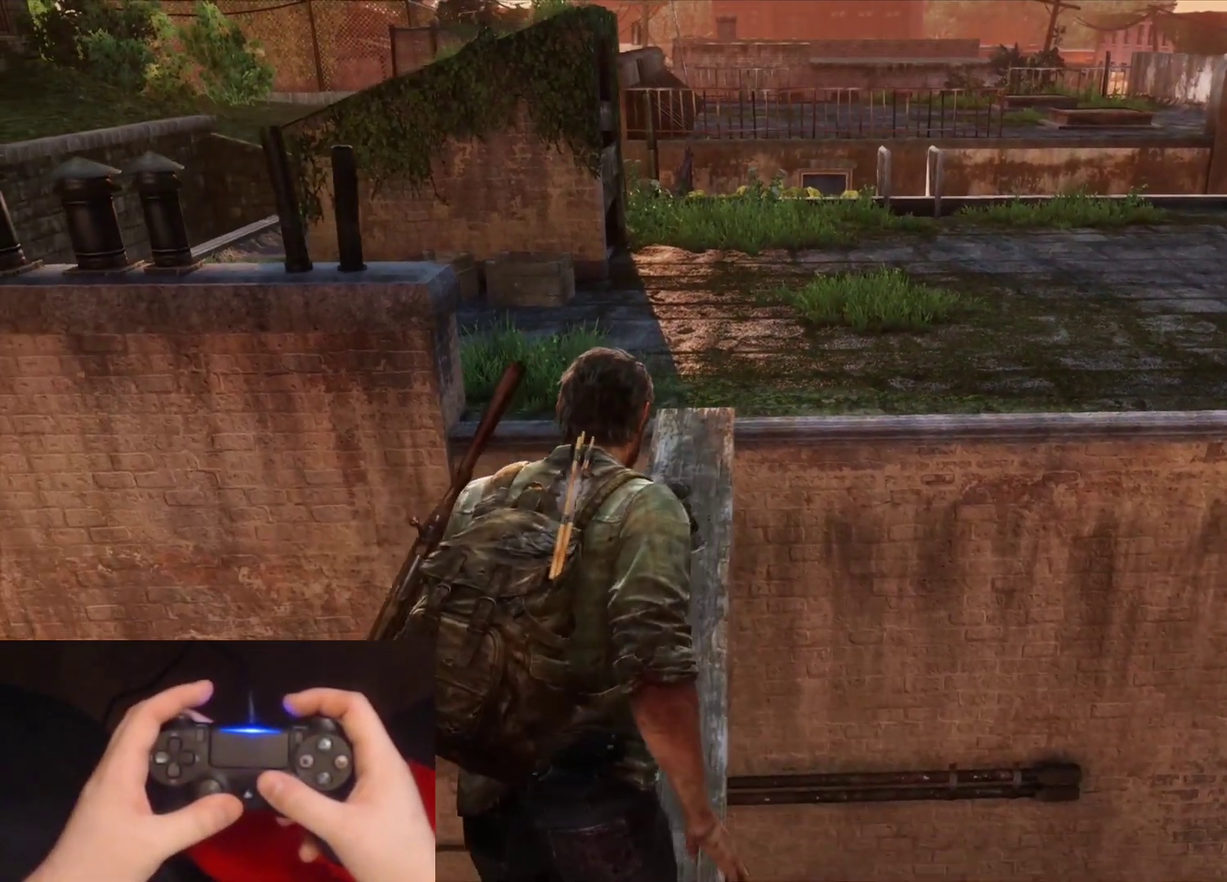
{"buttons": ["L2"], "left_stick": "center", "right_stick": "center", "events": [[483, "left_stick", "center"]]}
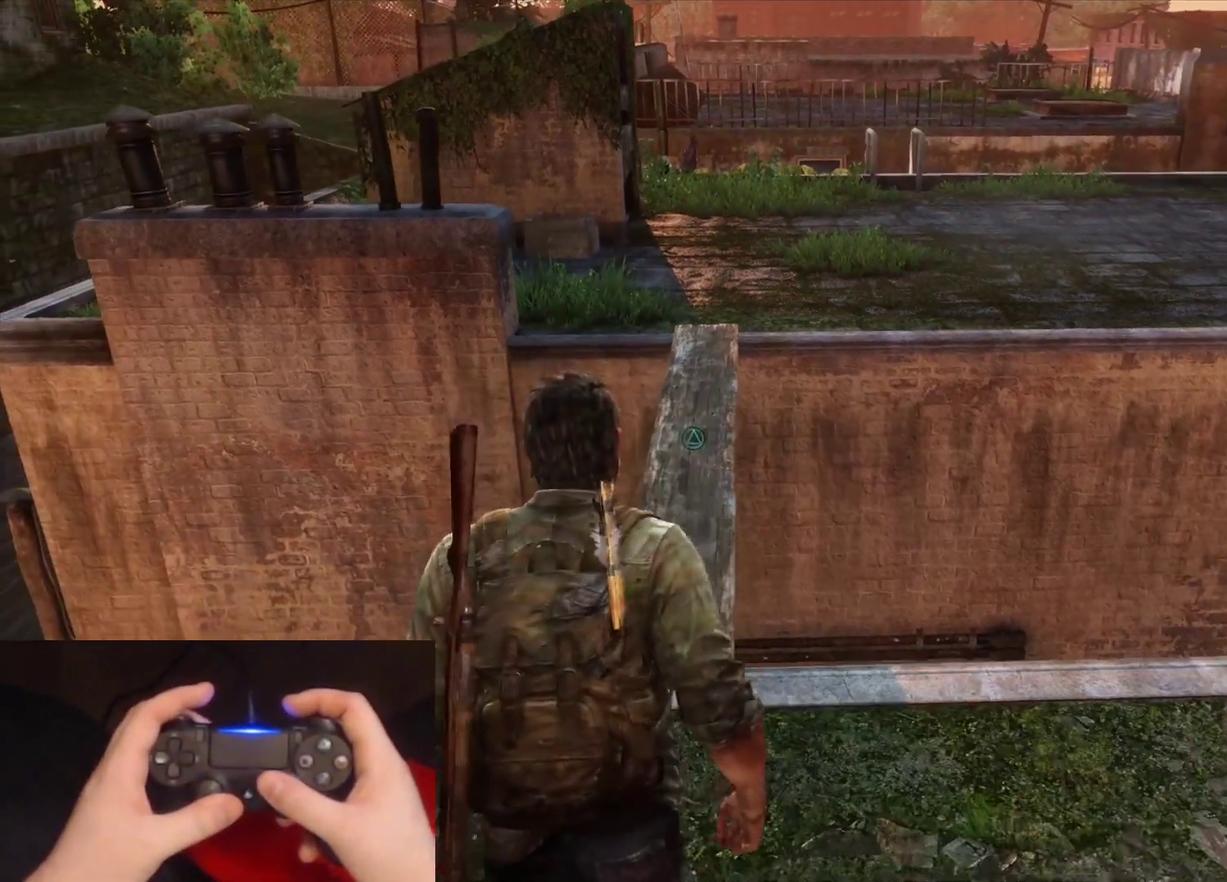
{"buttons": [], "left_stick": "center", "right_stick": "center", "events": [[33, "L2", "up"]]}
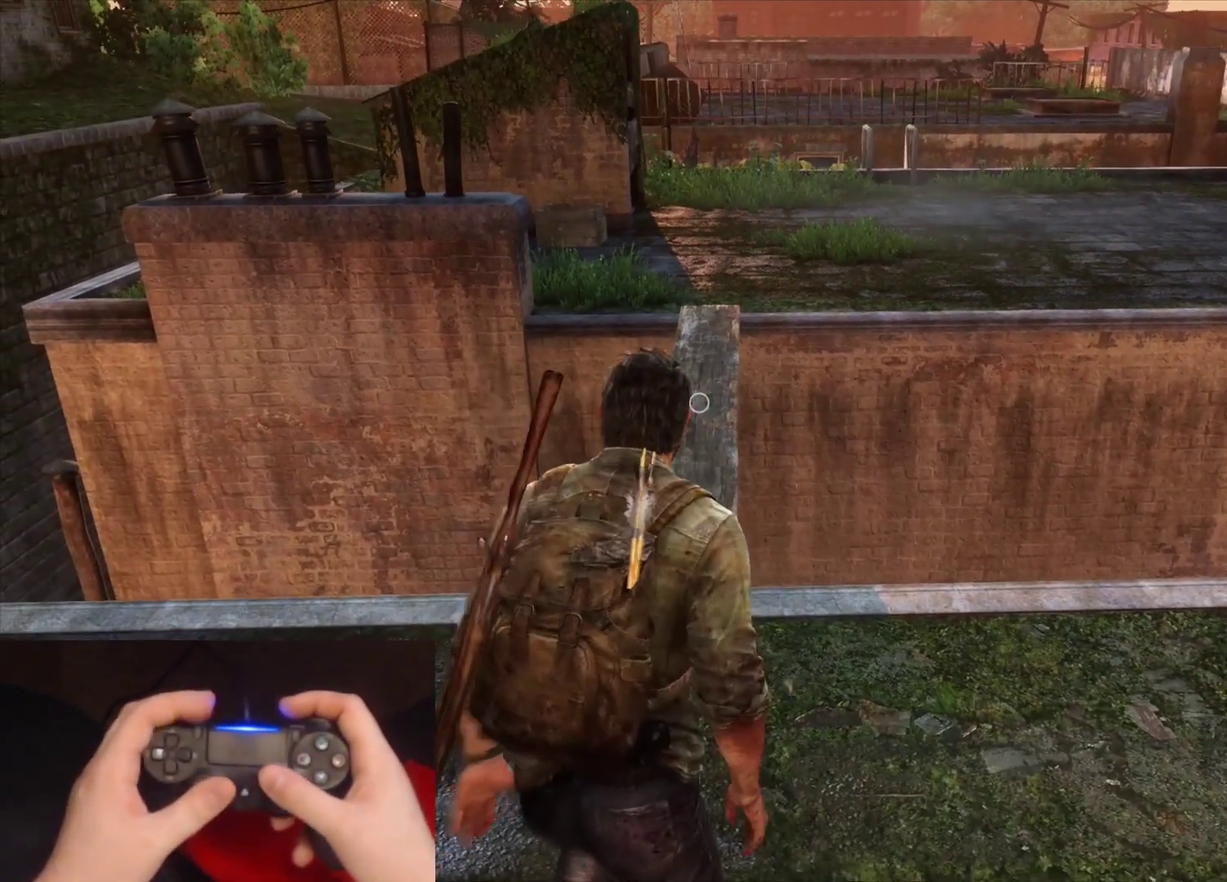
{"buttons": [], "left_stick": "up", "right_stick": "up", "events": [[167, "DPAD_RIGHT", "down"], [267, "DPAD_RIGHT", "up"], [483, "left_stick", "up"], [500, "right_stick", "up"]]}
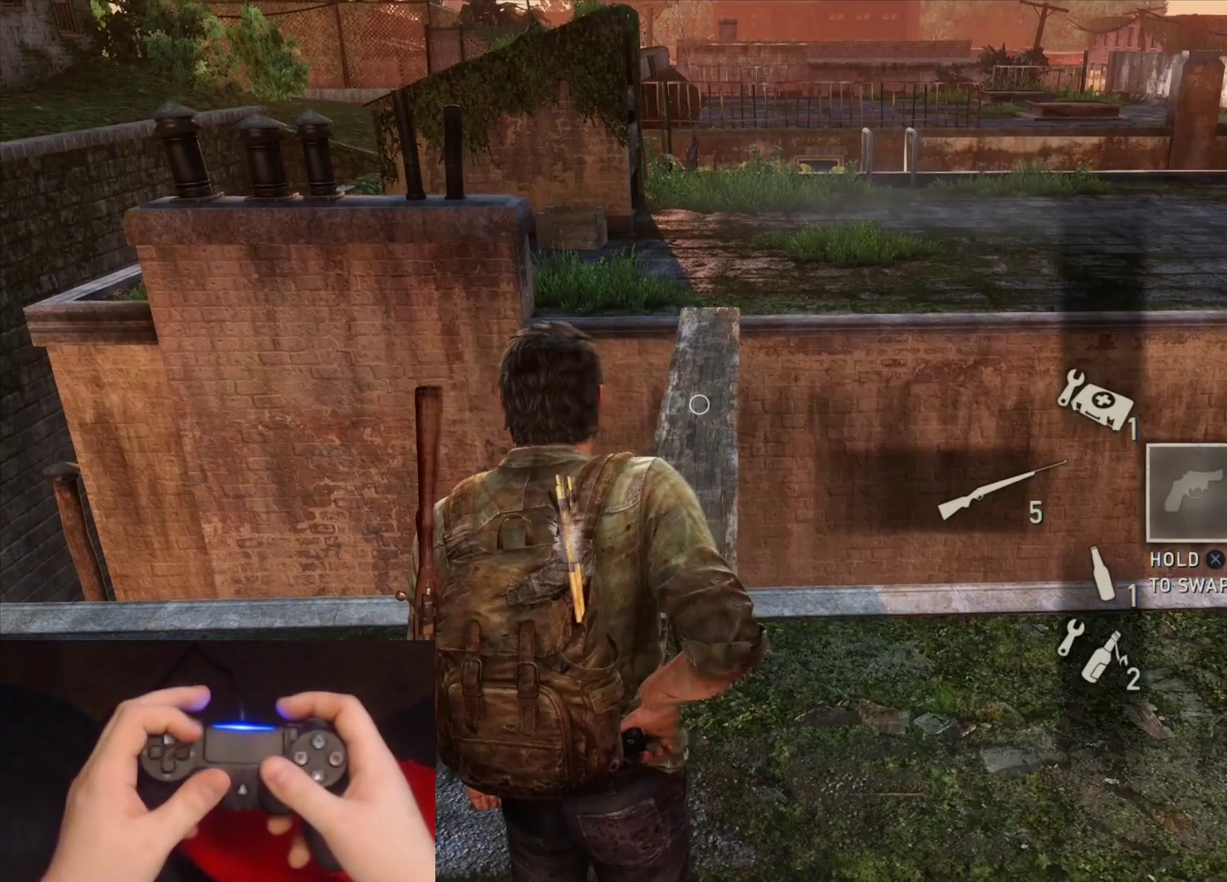
{"buttons": [], "left_stick": "up", "right_stick": "center", "events": [[117, "left_stick", "up-left"], [117, "right_stick", "center"], [233, "left_stick", "up"]]}